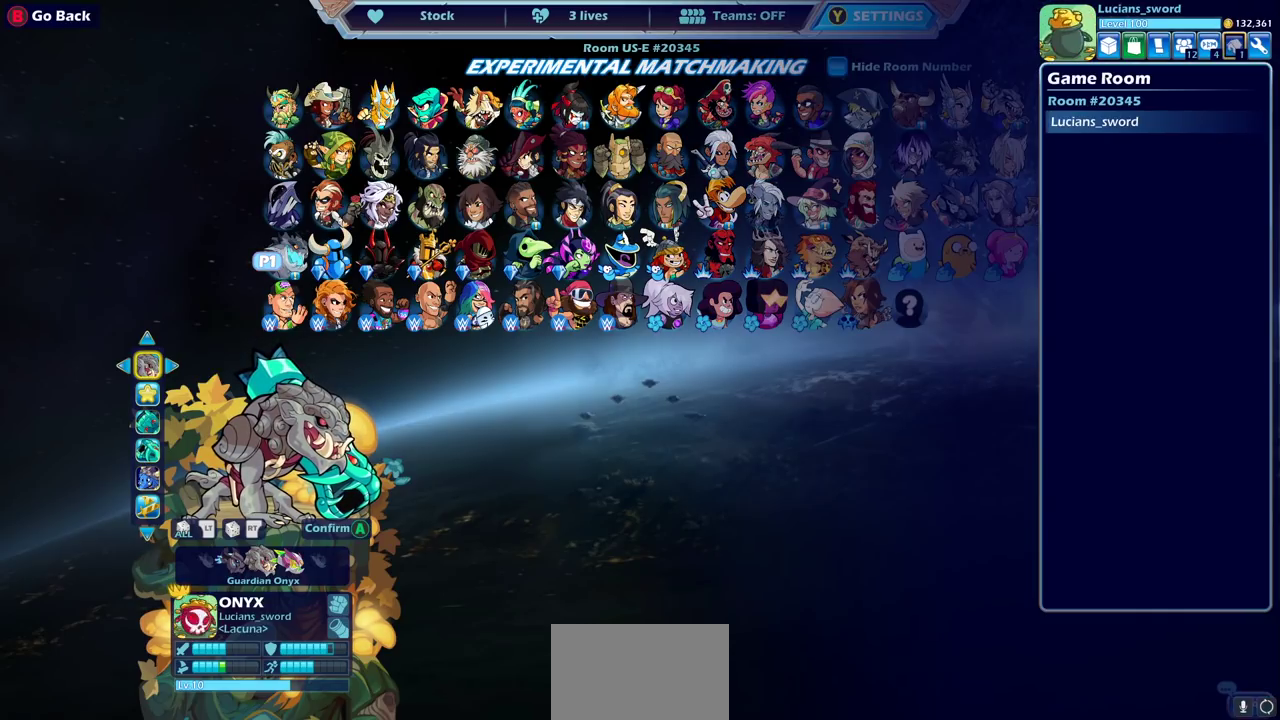
Gameplay with a controller (PlayStation layout); each line is a JSON object with the inputs held at the frame after it (dt_ms = milliseconds from this image to that frame). "events" lists button and stick changes between this image and that frame as [ms after this image, input, new state], when the widget could be followed in between.
{"dt_ms": 300, "buttons": ["SELECT"], "left_stick": "center", "right_stick": "center", "events": [[267, "SELECT", "down"]]}
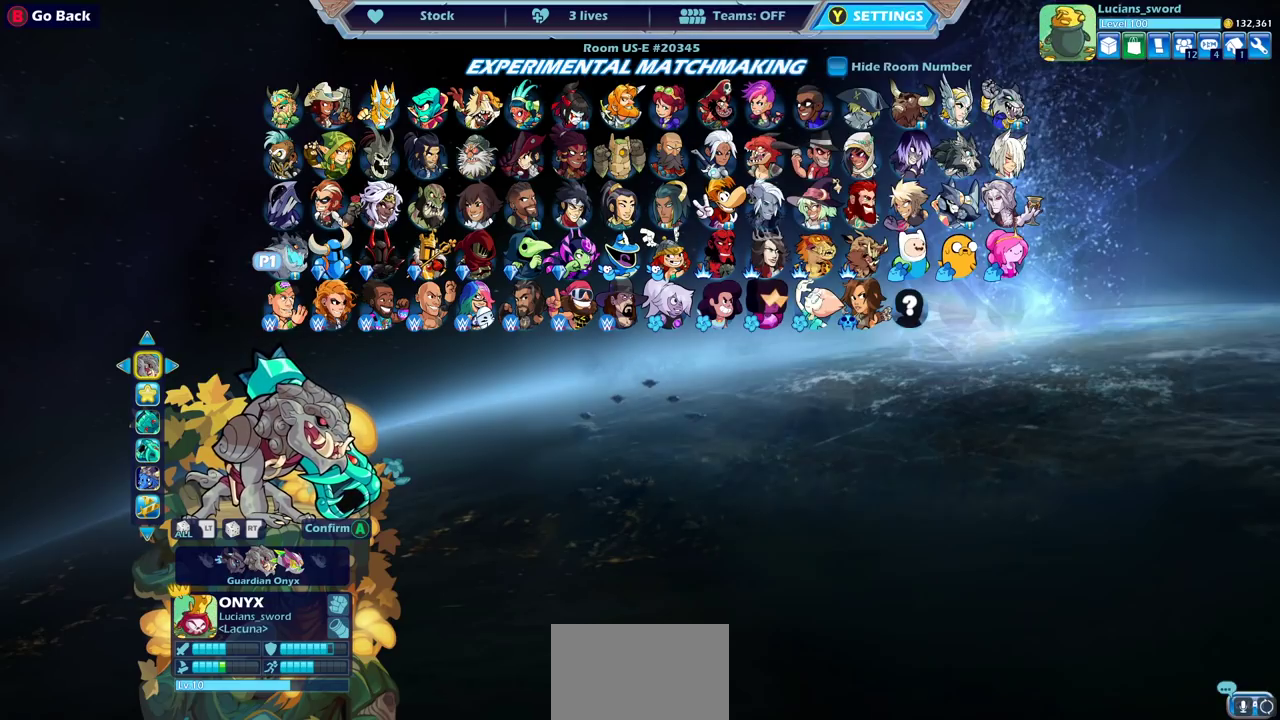
{"dt_ms": 500, "buttons": [], "left_stick": "center", "right_stick": "center", "events": [[200, "SELECT", "up"]]}
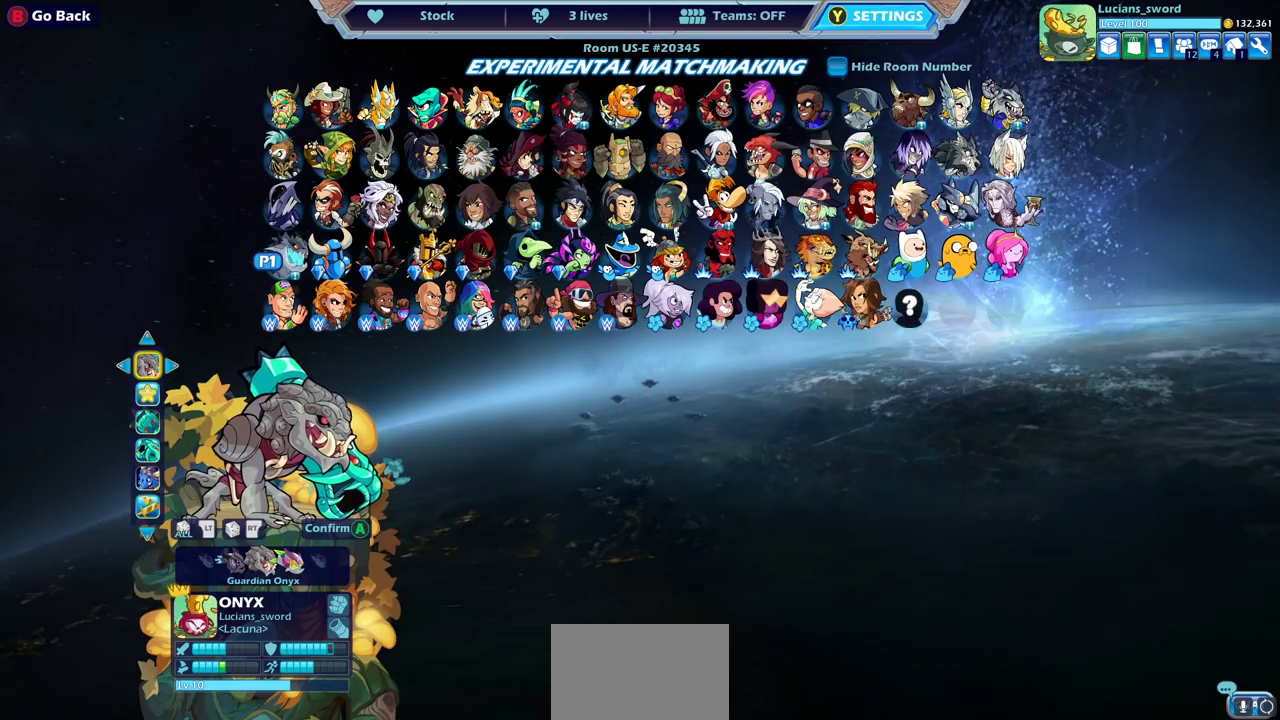
{"dt_ms": 500, "buttons": [], "left_stick": "center", "right_stick": "center", "events": []}
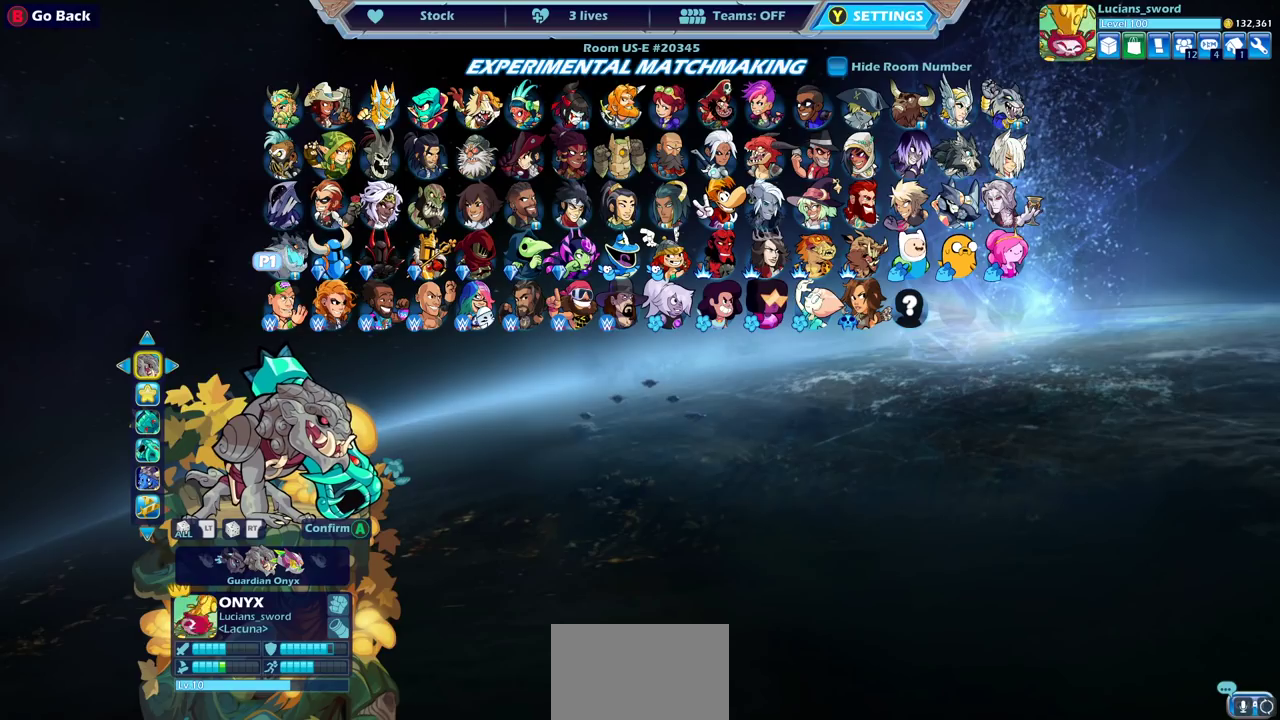
{"dt_ms": 500, "buttons": [], "left_stick": "center", "right_stick": "center", "events": [[217, "DPAD_LEFT", "down"], [350, "DPAD_LEFT", "up"]]}
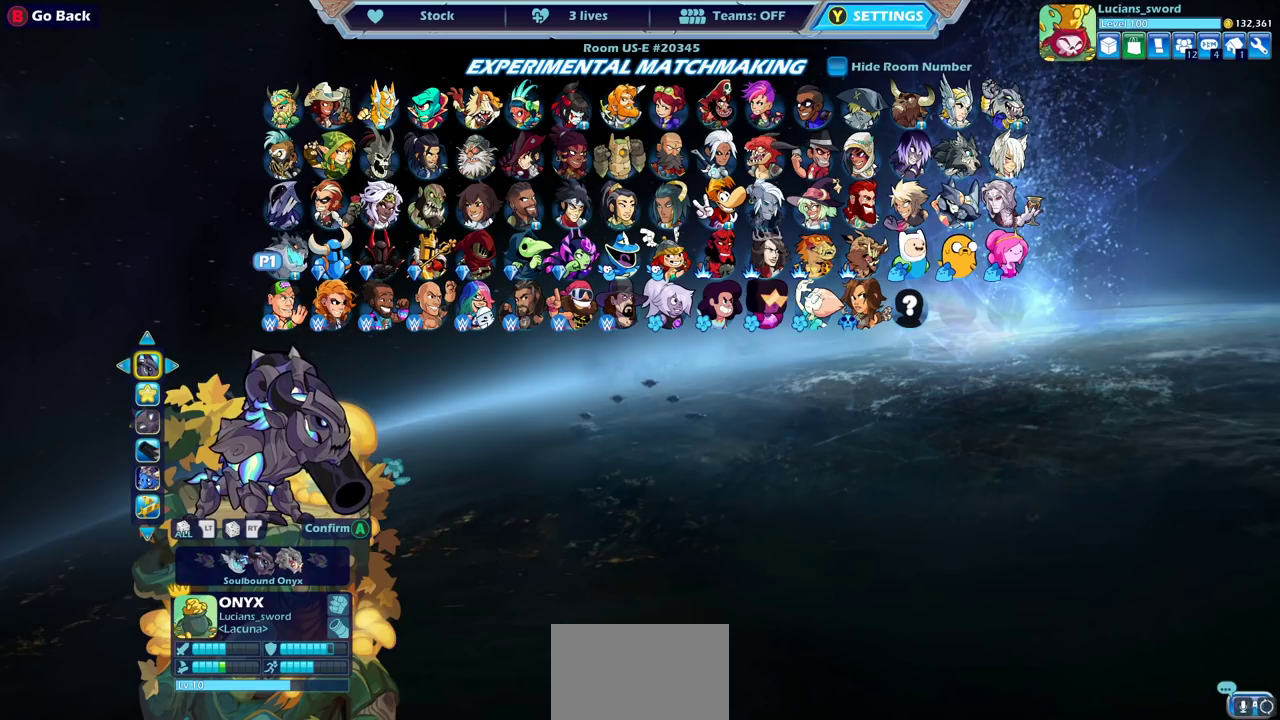
{"dt_ms": 500, "buttons": [], "left_stick": "center", "right_stick": "center", "events": []}
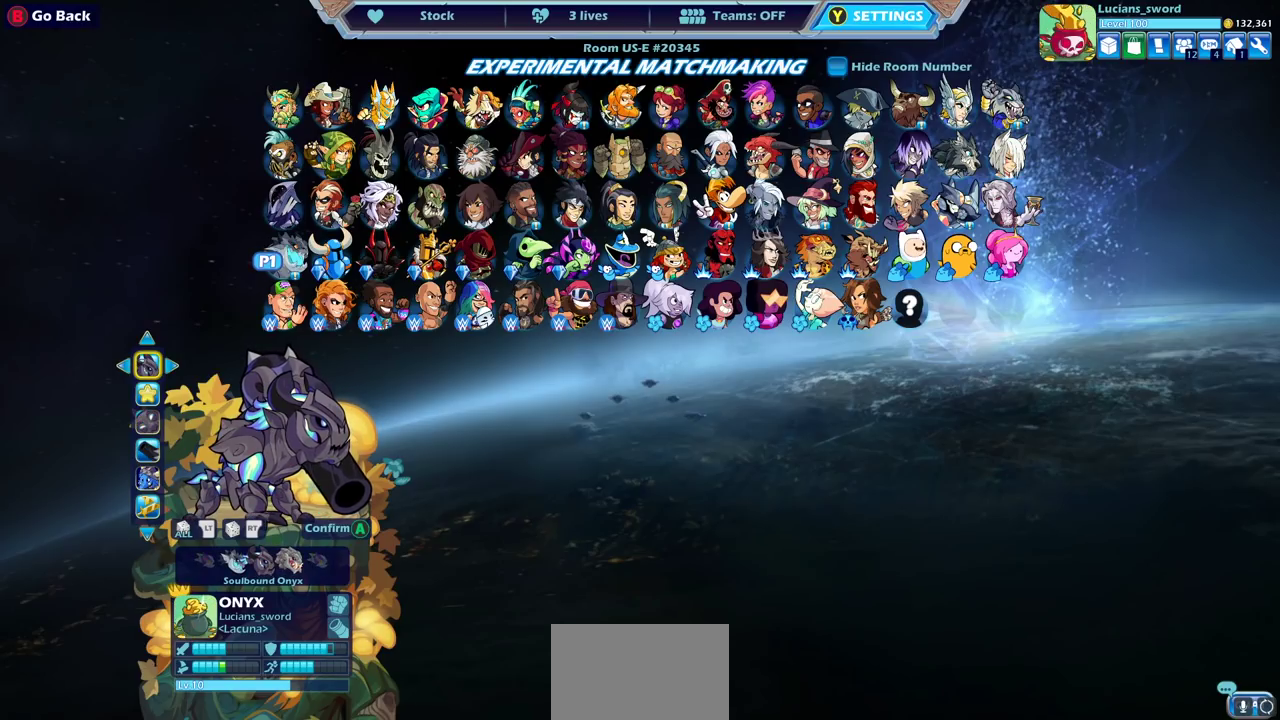
{"dt_ms": 500, "buttons": [], "left_stick": "center", "right_stick": "center", "events": [[133, "DPAD_DOWN", "down"], [250, "DPAD_DOWN", "up"], [400, "DPAD_UP", "down"], [483, "DPAD_UP", "up"]]}
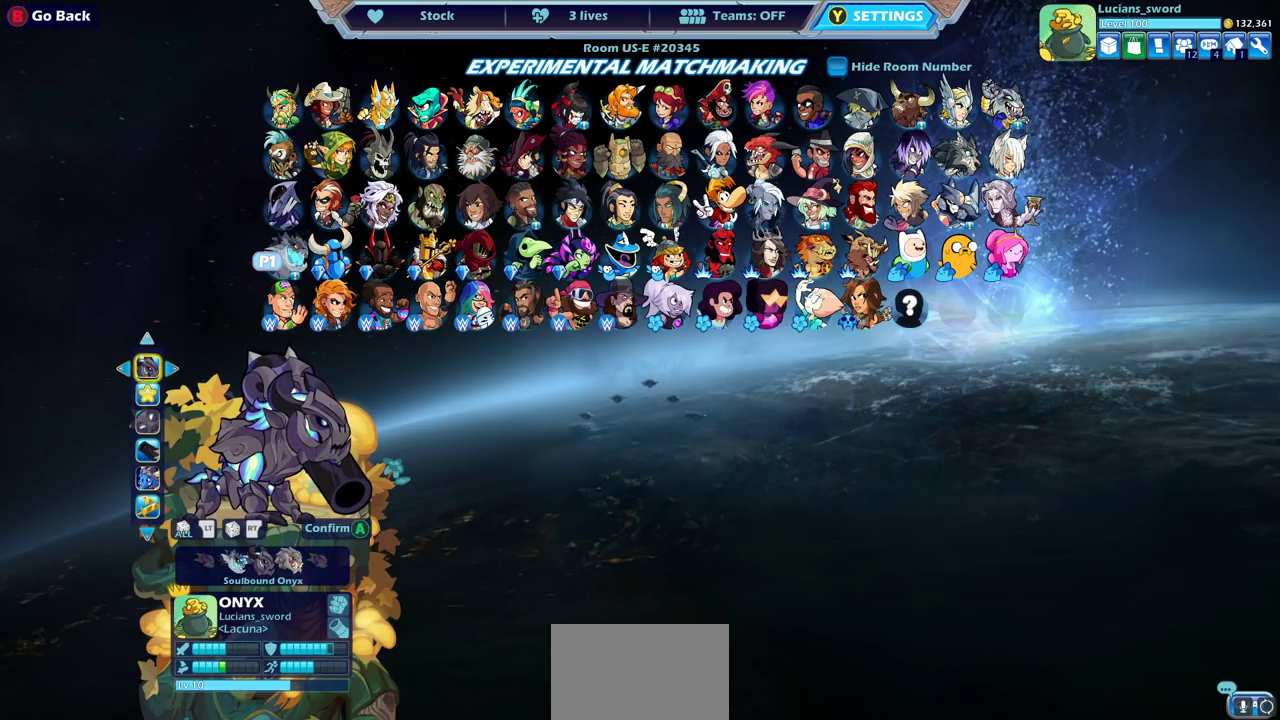
{"dt_ms": 500, "buttons": ["DPAD_DOWN"], "left_stick": "center", "right_stick": "center", "events": [[217, "DPAD_DOWN", "down"], [333, "DPAD_DOWN", "up"], [433, "DPAD_DOWN", "down"]]}
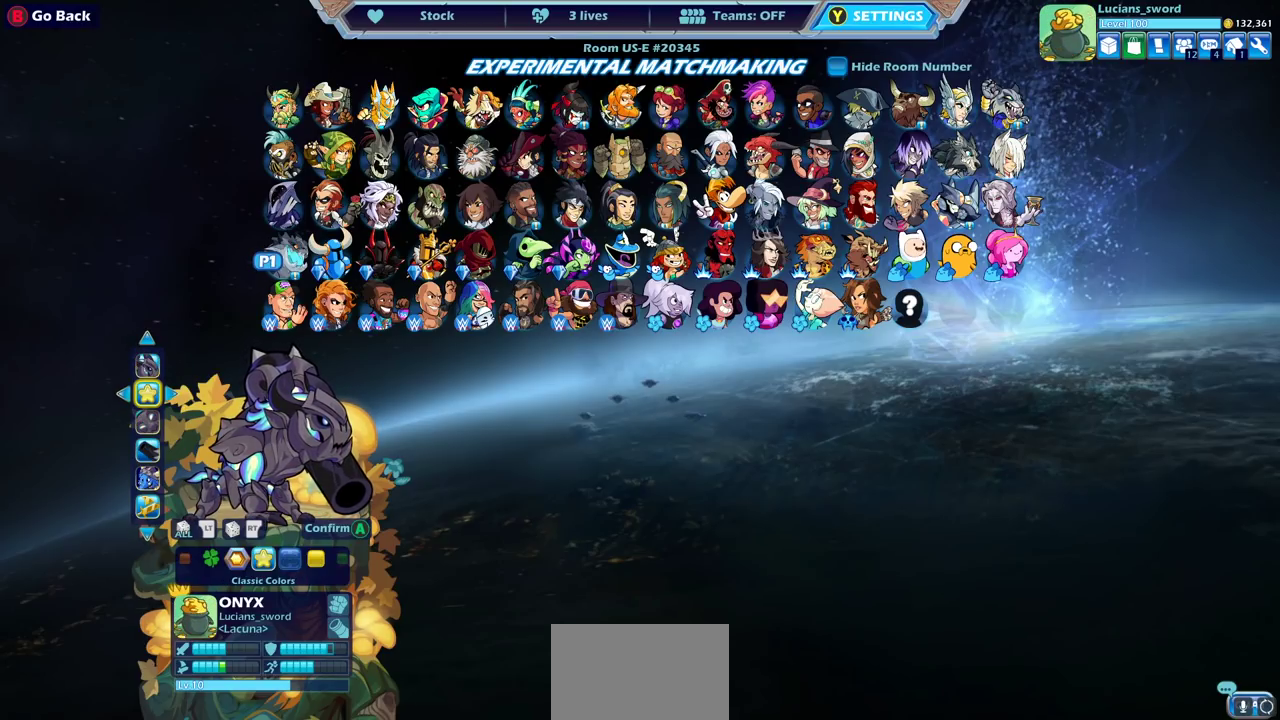
{"dt_ms": 500, "buttons": [], "left_stick": "center", "right_stick": "center", "events": [[33, "DPAD_DOWN", "up"]]}
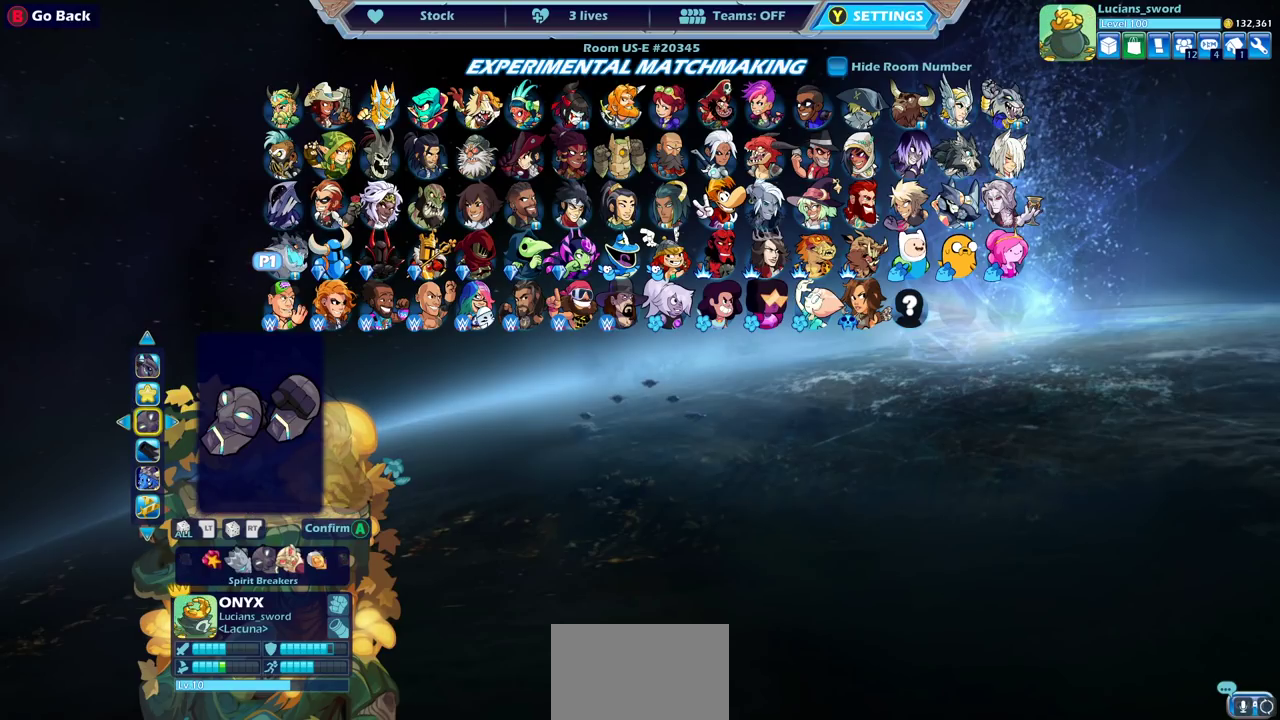
{"dt_ms": 500, "buttons": [], "left_stick": "center", "right_stick": "center", "events": []}
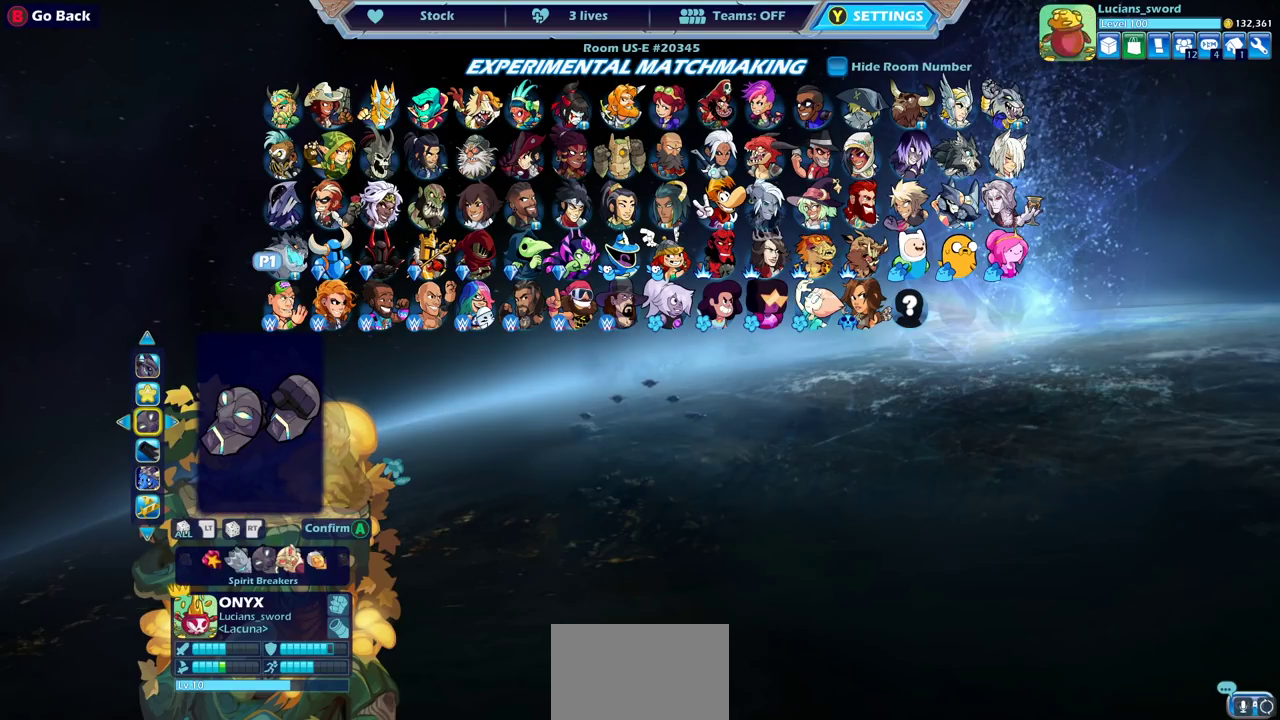
{"dt_ms": 500, "buttons": [], "left_stick": "center", "right_stick": "center", "events": [[117, "DPAD_LEFT", "down"], [250, "DPAD_LEFT", "up"], [367, "DPAD_LEFT", "down"], [483, "DPAD_LEFT", "up"]]}
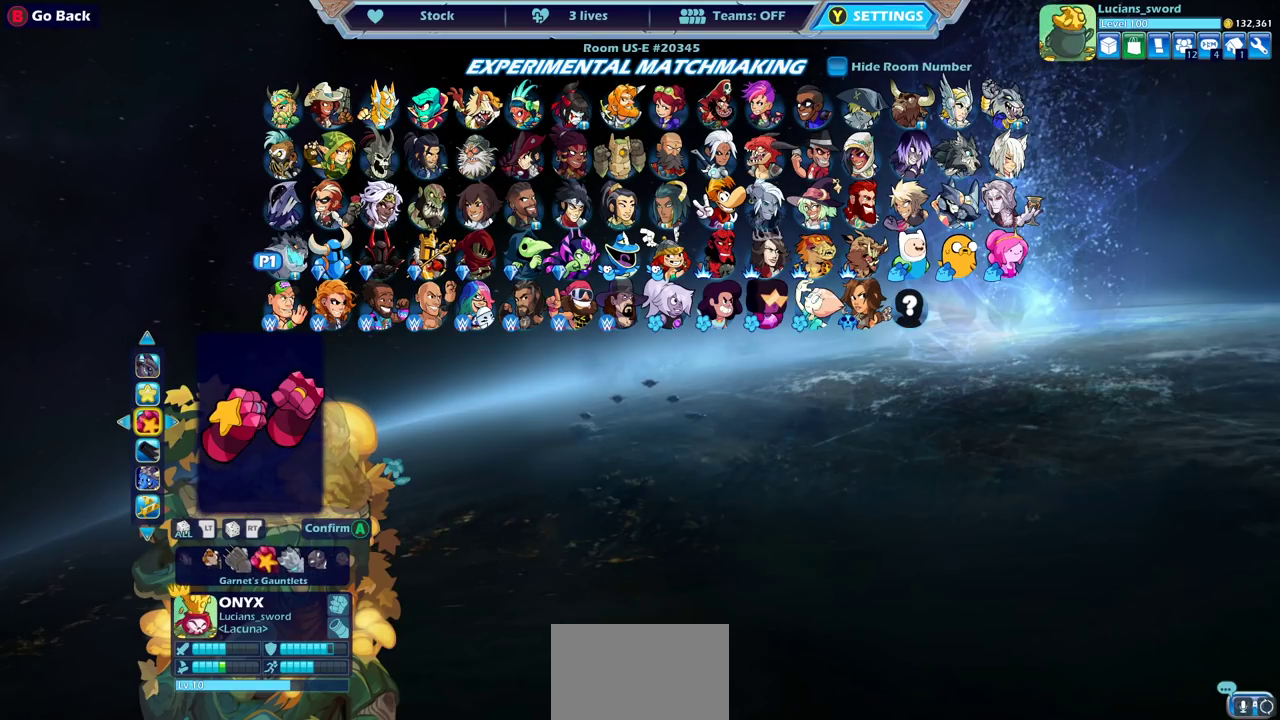
{"dt_ms": 500, "buttons": [], "left_stick": "center", "right_stick": "center", "events": []}
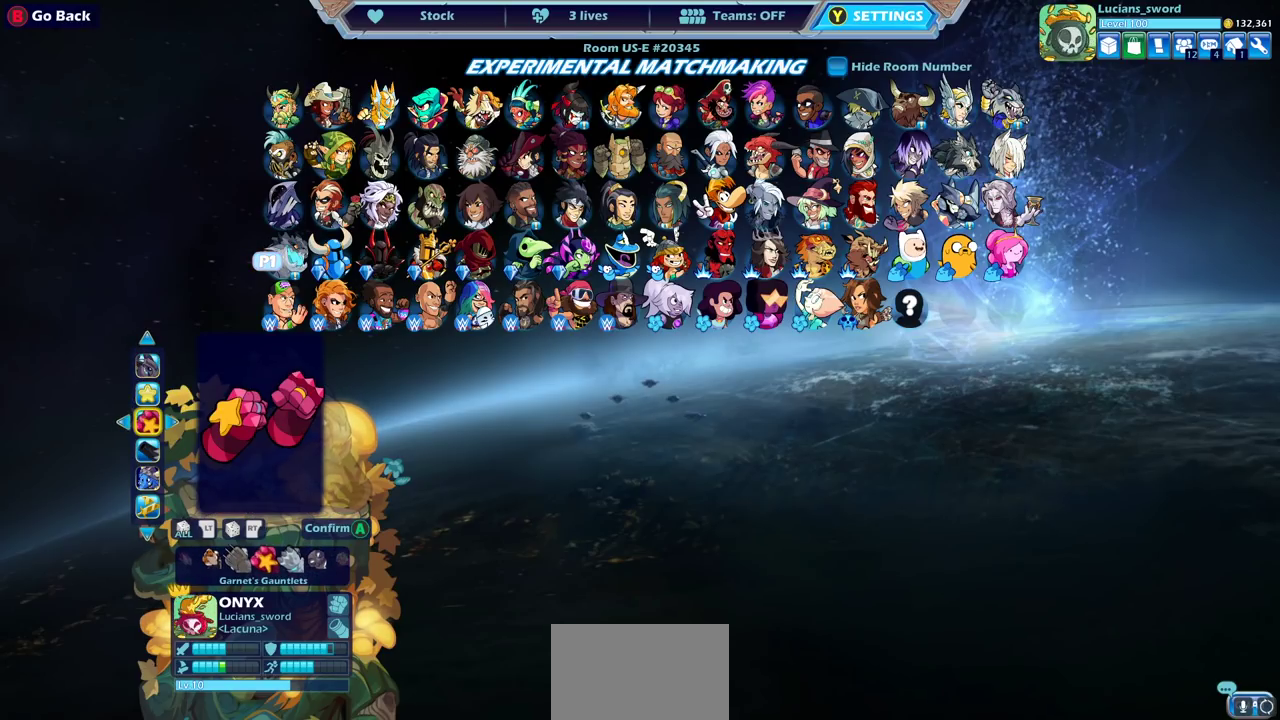
{"dt_ms": 500, "buttons": ["DPAD_LEFT"], "left_stick": "center", "right_stick": "center", "events": [[167, "DPAD_LEFT", "down"], [283, "DPAD_LEFT", "up"], [483, "DPAD_LEFT", "down"]]}
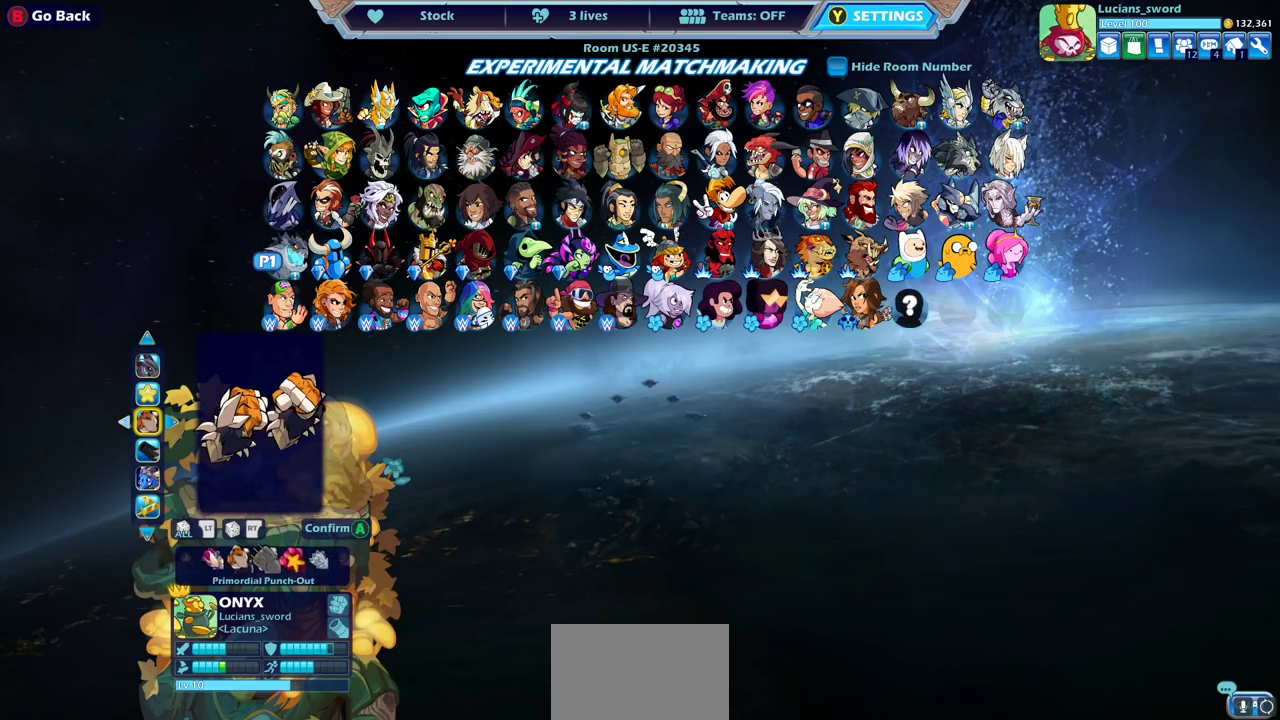
{"dt_ms": 500, "buttons": [], "left_stick": "center", "right_stick": "center", "events": [[117, "DPAD_LEFT", "up"], [317, "DPAD_LEFT", "down"], [417, "DPAD_LEFT", "up"]]}
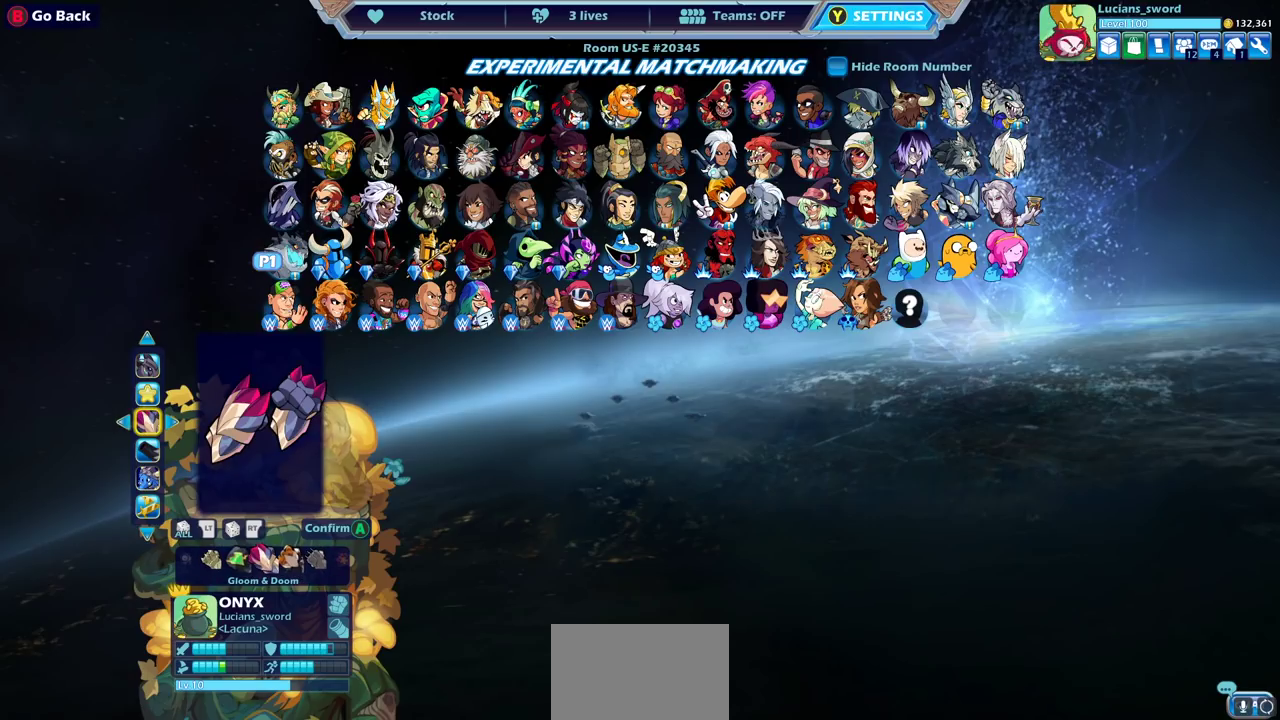
{"dt_ms": 500, "buttons": ["DPAD_LEFT"], "left_stick": "center", "right_stick": "center", "events": [[500, "DPAD_LEFT", "down"]]}
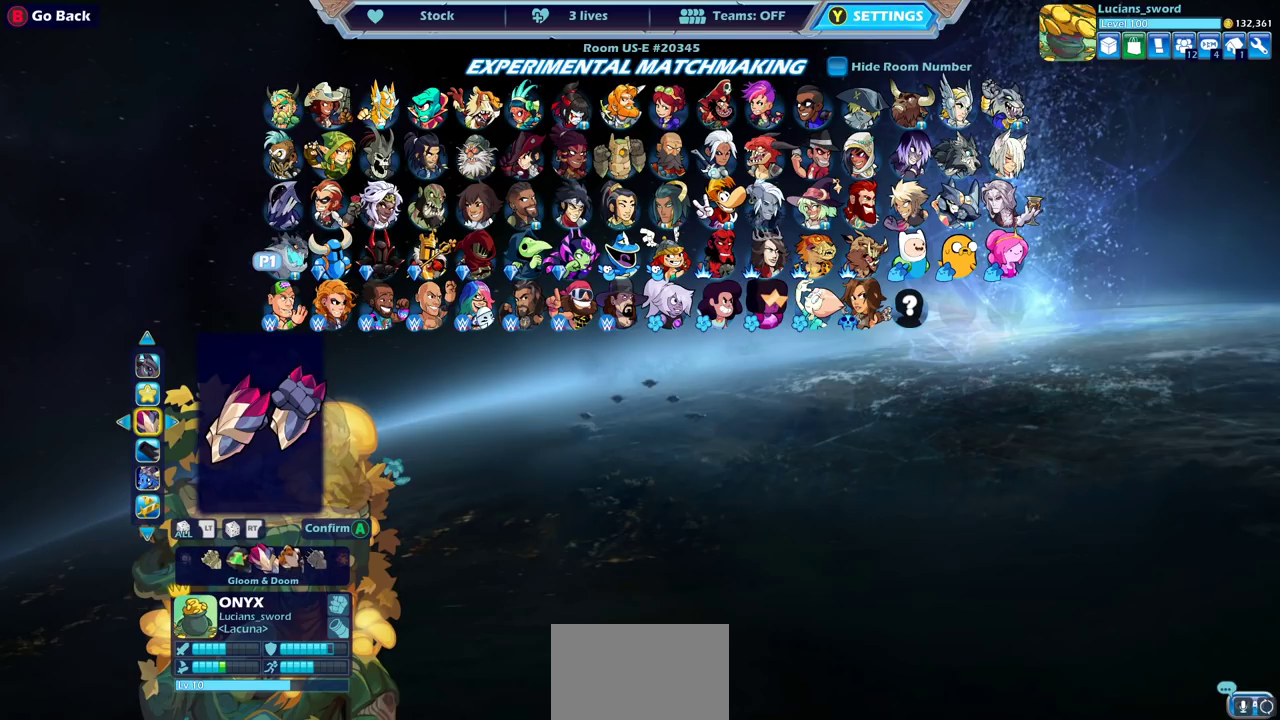
{"dt_ms": 400, "buttons": [], "left_stick": "center", "right_stick": "center", "events": [[133, "DPAD_LEFT", "up"], [300, "DPAD_LEFT", "down"], [400, "DPAD_LEFT", "up"]]}
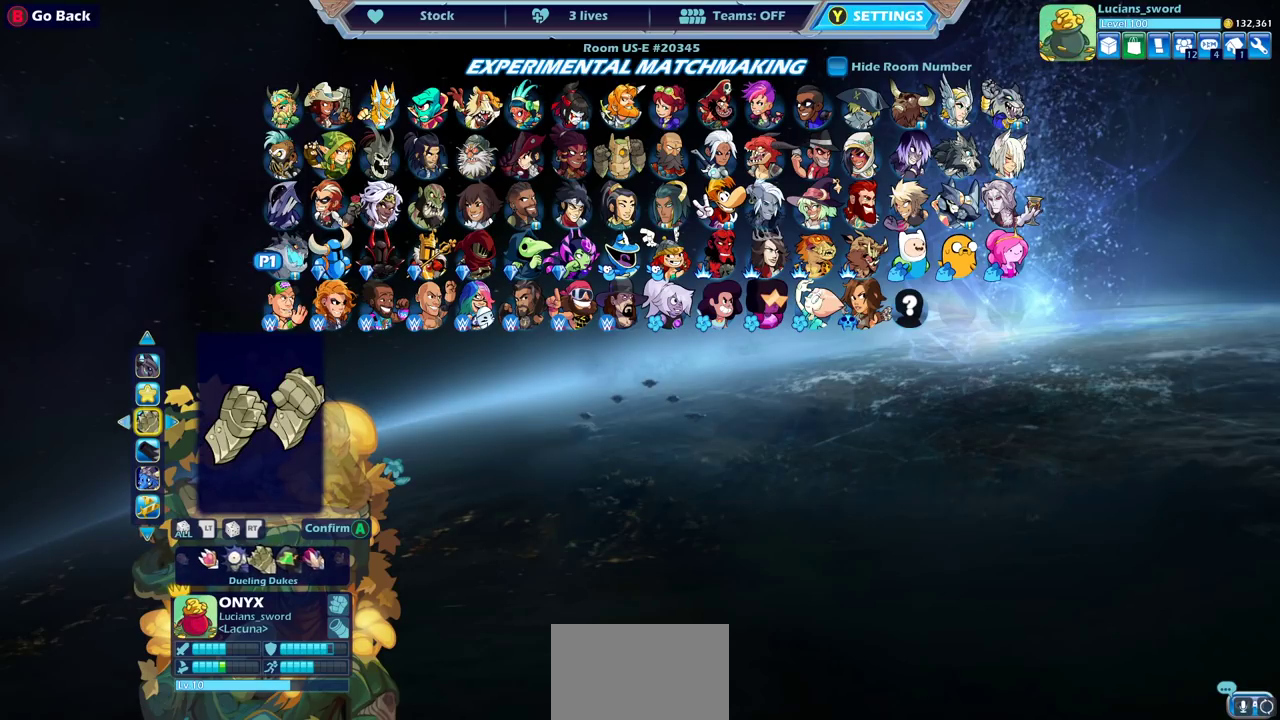
{"dt_ms": 600, "buttons": [], "left_stick": "center", "right_stick": "center", "events": [[400, "DPAD_UP", "down"], [483, "DPAD_UP", "up"]]}
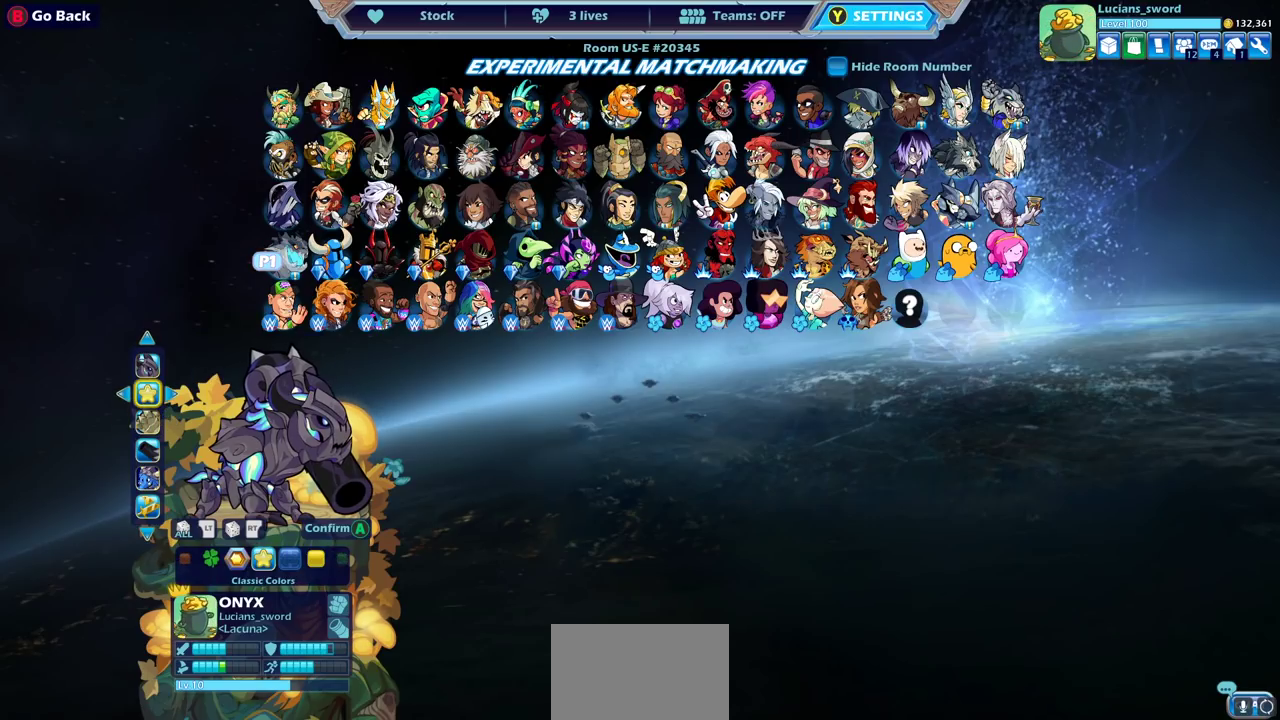
{"dt_ms": 500, "buttons": [], "left_stick": "center", "right_stick": "center", "events": []}
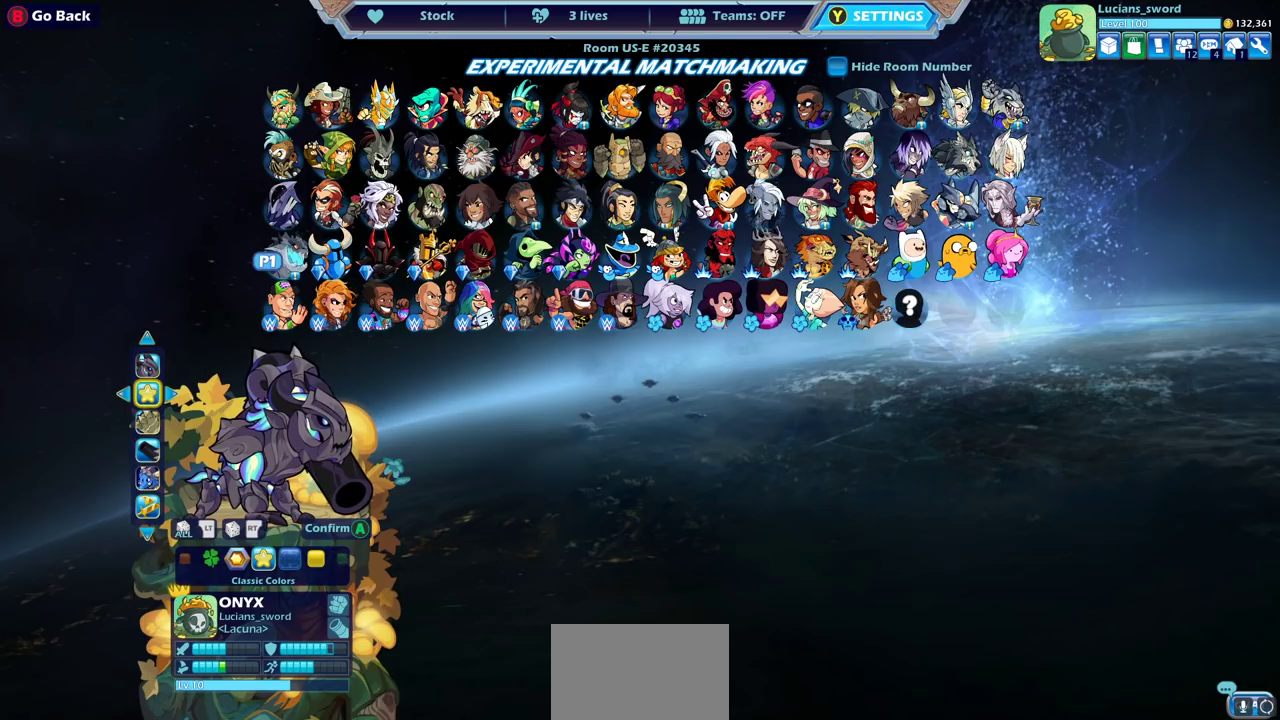
{"dt_ms": 500, "buttons": [], "left_stick": "center", "right_stick": "center", "events": [[183, "DPAD_UP", "down"], [300, "DPAD_UP", "up"]]}
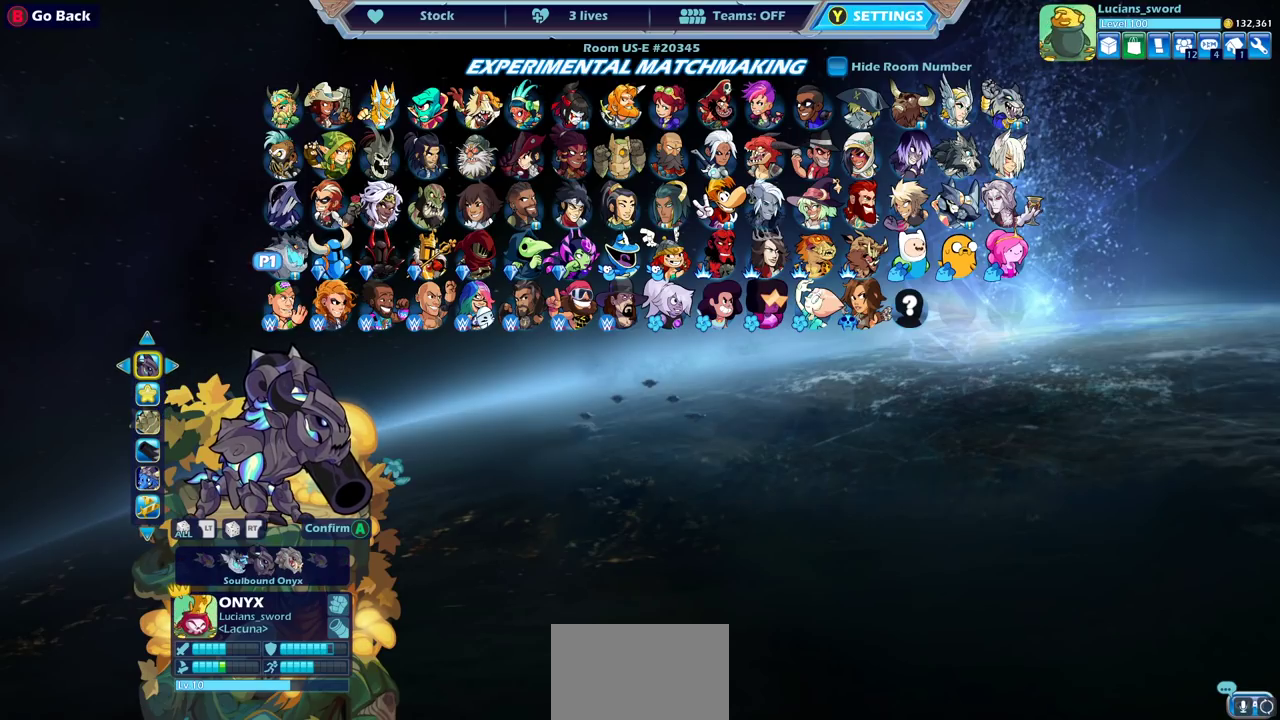
{"dt_ms": 500, "buttons": [], "left_stick": "center", "right_stick": "center", "events": [[350, "DPAD_DOWN", "down"], [417, "DPAD_DOWN", "up"]]}
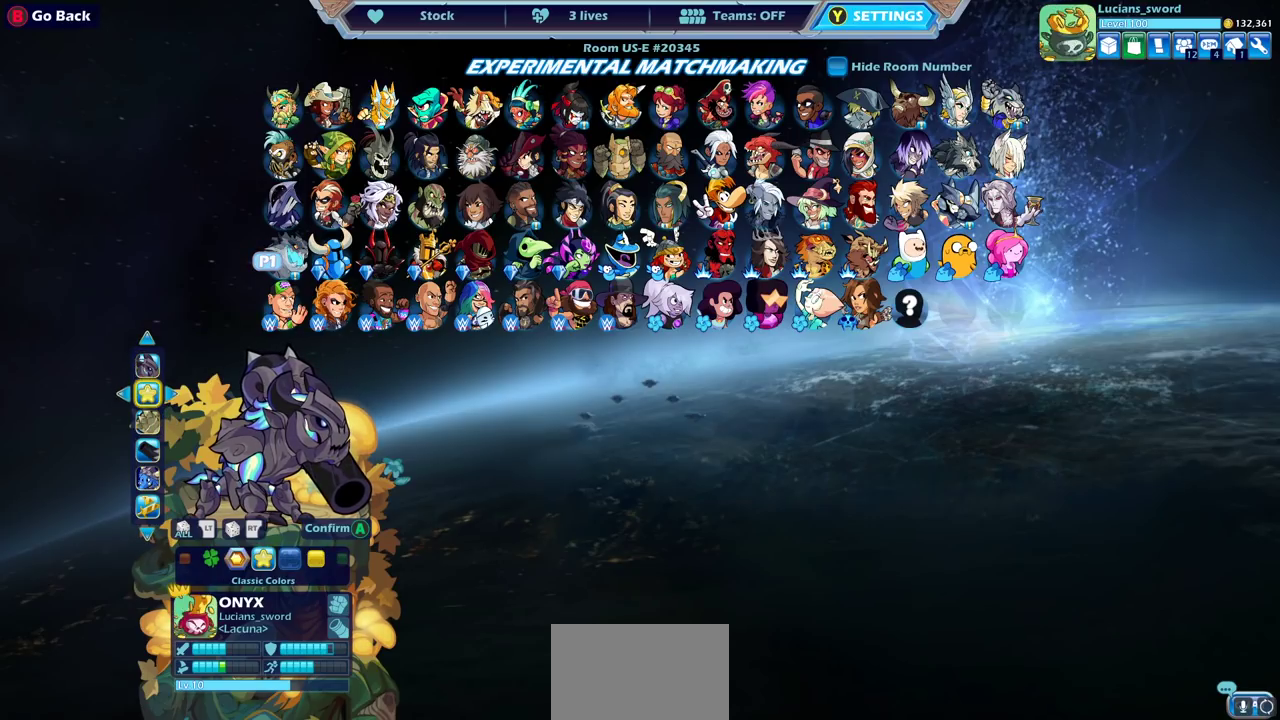
{"dt_ms": 400, "buttons": ["DPAD_LEFT"], "left_stick": "center", "right_stick": "center", "events": [[183, "DPAD_LEFT", "down"], [267, "DPAD_LEFT", "up"], [383, "DPAD_LEFT", "down"]]}